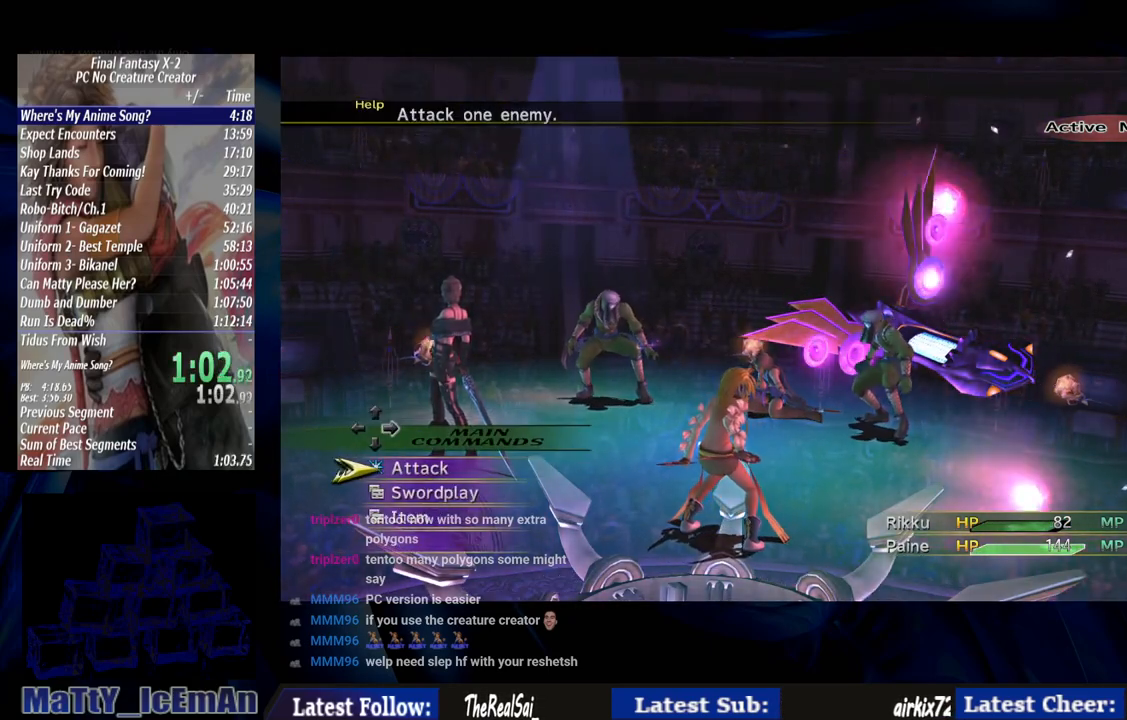
Gameplay with a controller (PlayStation layout); each line is a JSON object with the inputs held at the frame after it. "events" lists button and stick changes between this image and that frame as [ms after this image, input, new state], when the widget could be followed in between. Not read: L2 L3 R3.
{"buttons": ["TRIANGLE"], "left_stick": "center", "right_stick": "center", "events": [[417, "TRIANGLE", "down"]]}
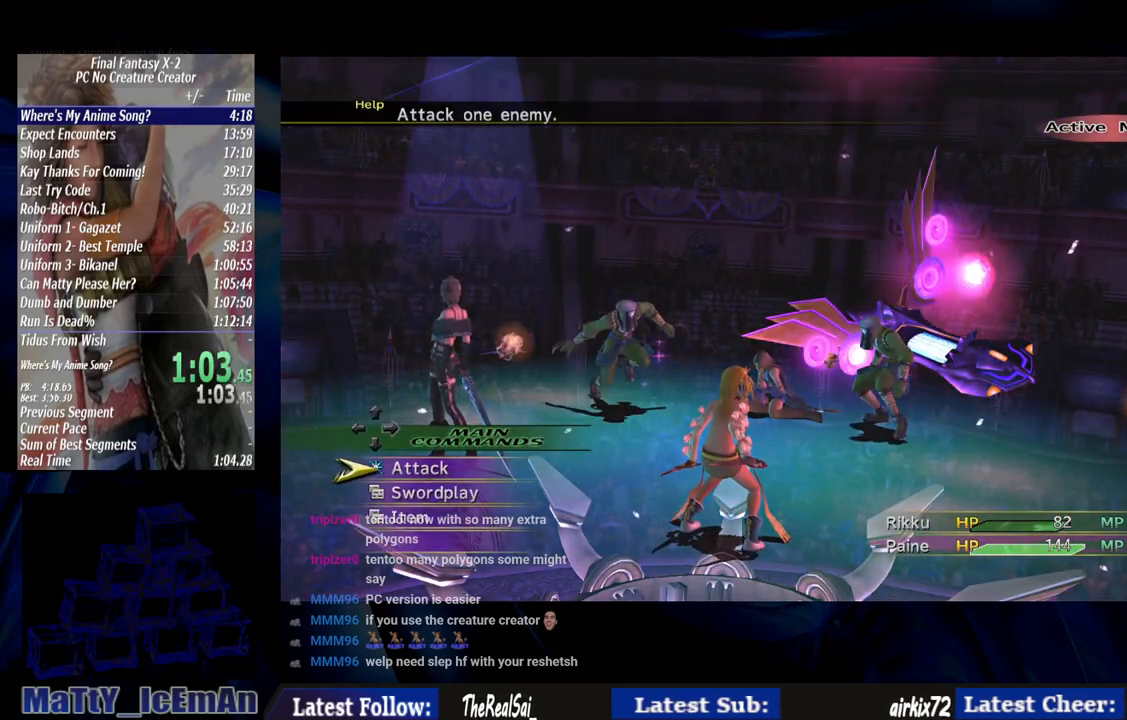
{"buttons": [], "left_stick": "center", "right_stick": "center", "events": [[50, "TRIANGLE", "up"]]}
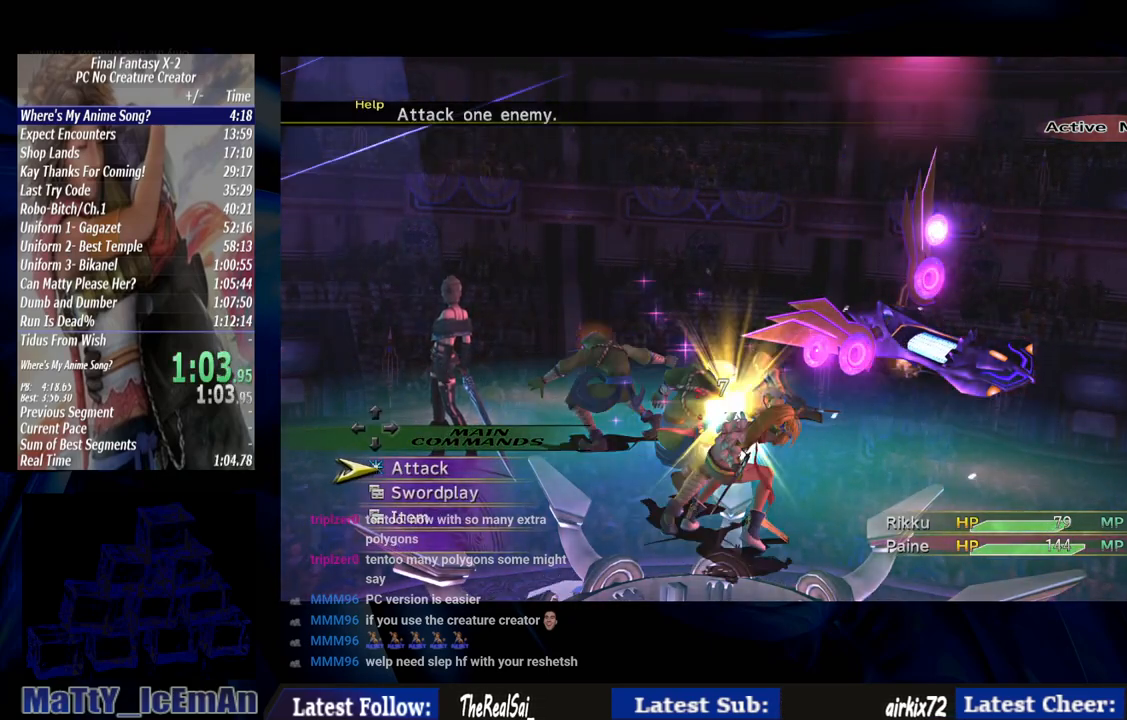
{"buttons": ["CROSS"], "left_stick": "center", "right_stick": "center", "events": [[183, "TRIANGLE", "down"], [317, "TRIANGLE", "up"], [483, "CROSS", "down"]]}
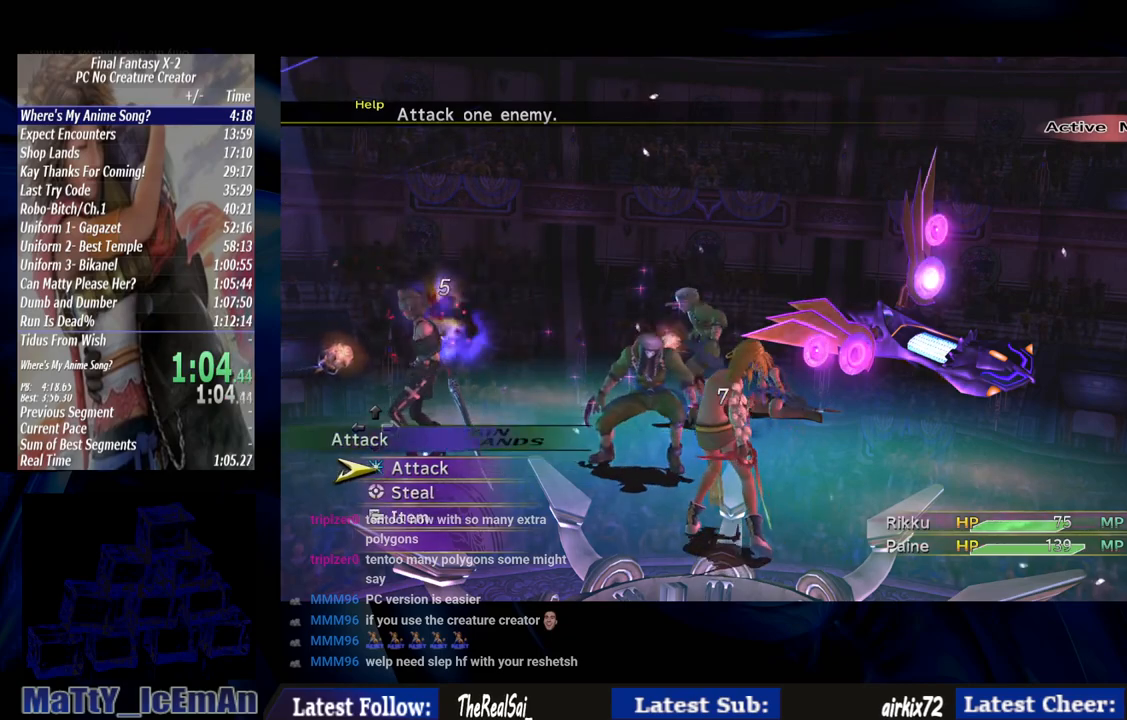
{"buttons": ["CROSS"], "left_stick": "center", "right_stick": "center", "events": []}
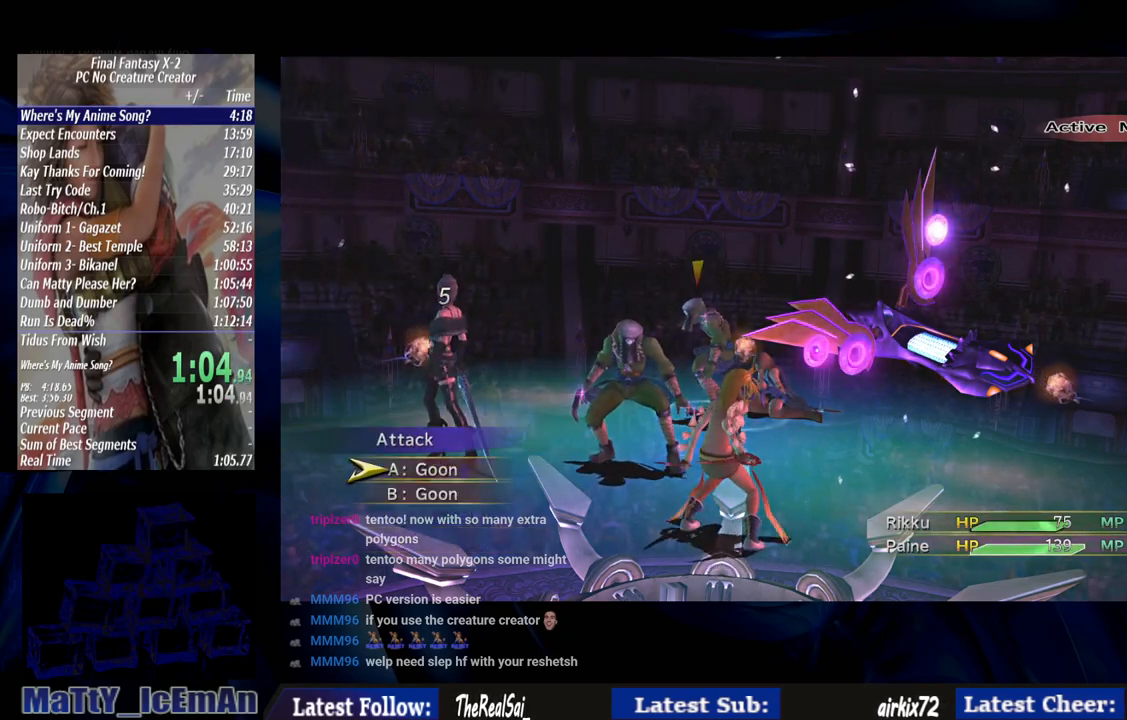
{"buttons": ["CROSS"], "left_stick": "center", "right_stick": "center", "events": []}
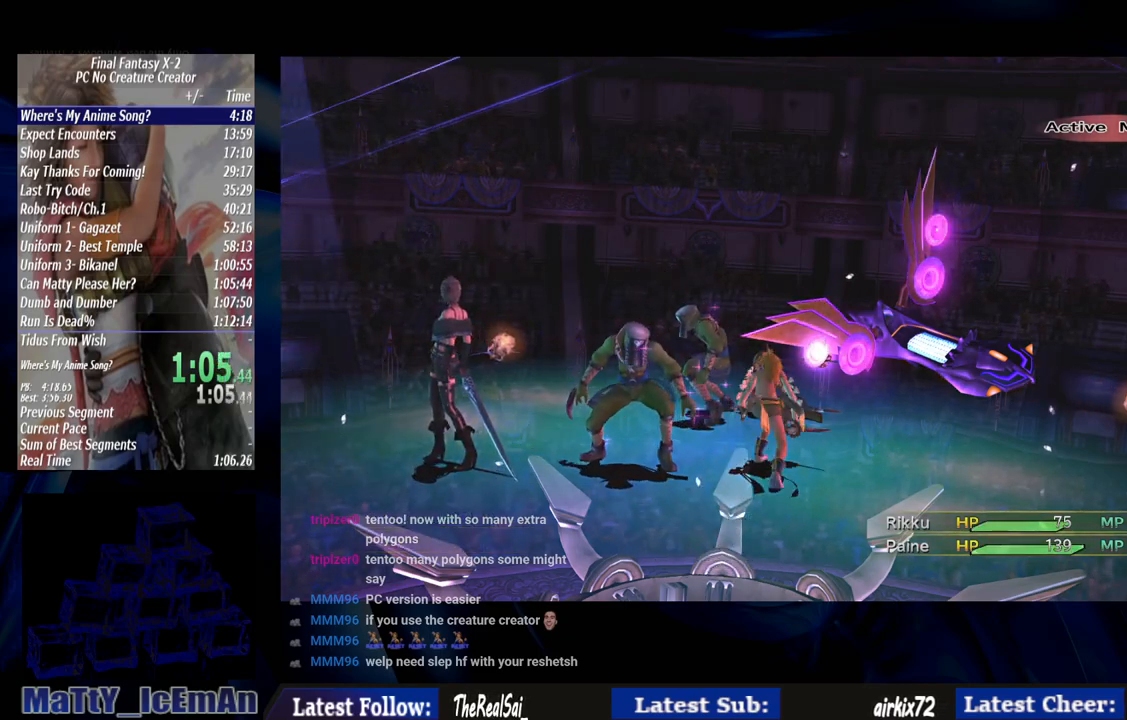
{"buttons": ["CROSS"], "left_stick": "center", "right_stick": "center", "events": []}
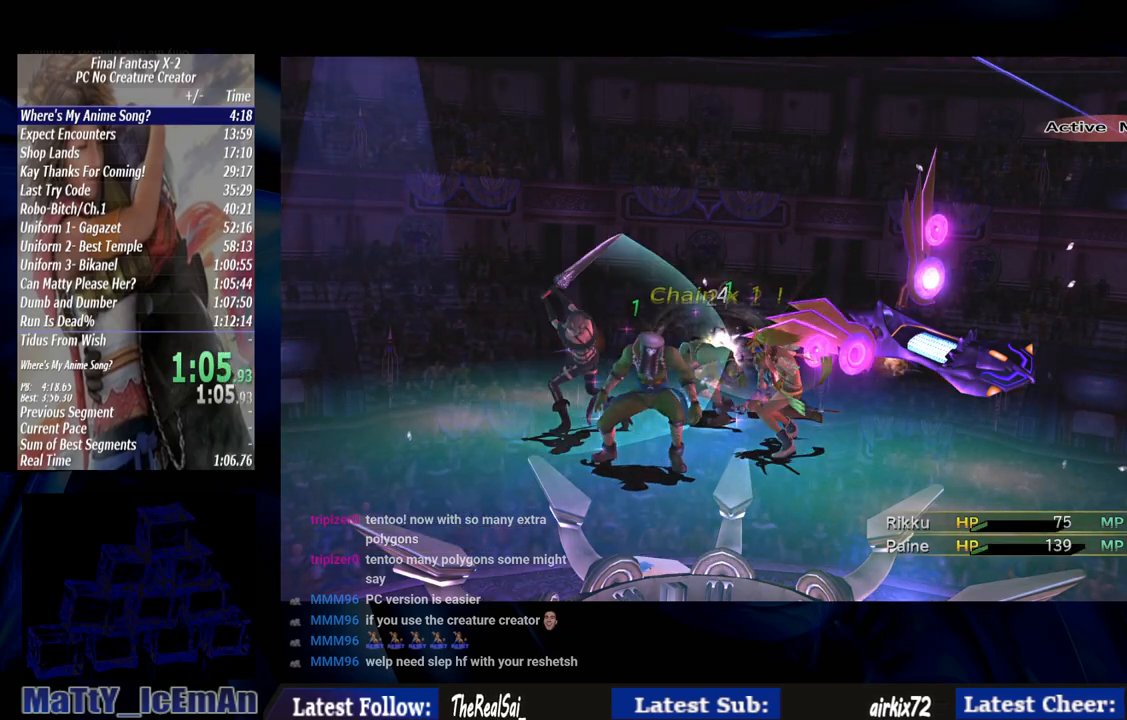
{"buttons": [], "left_stick": "center", "right_stick": "center", "events": [[317, "CROSS", "up"]]}
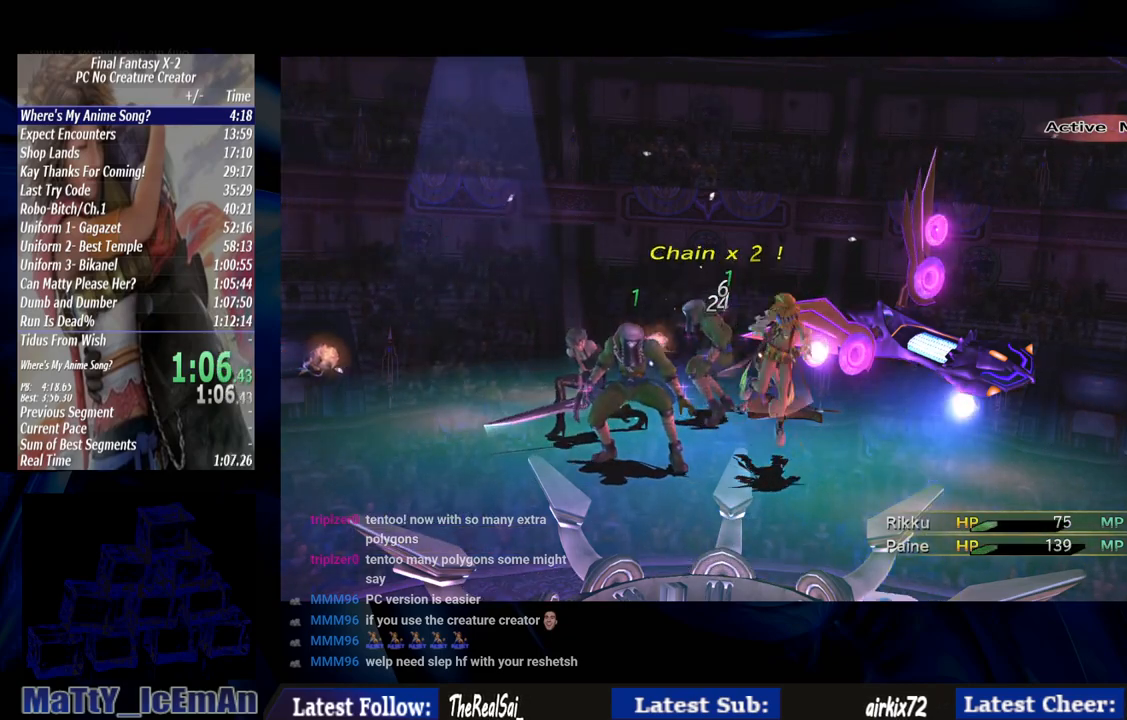
{"buttons": [], "left_stick": "center", "right_stick": "center", "events": []}
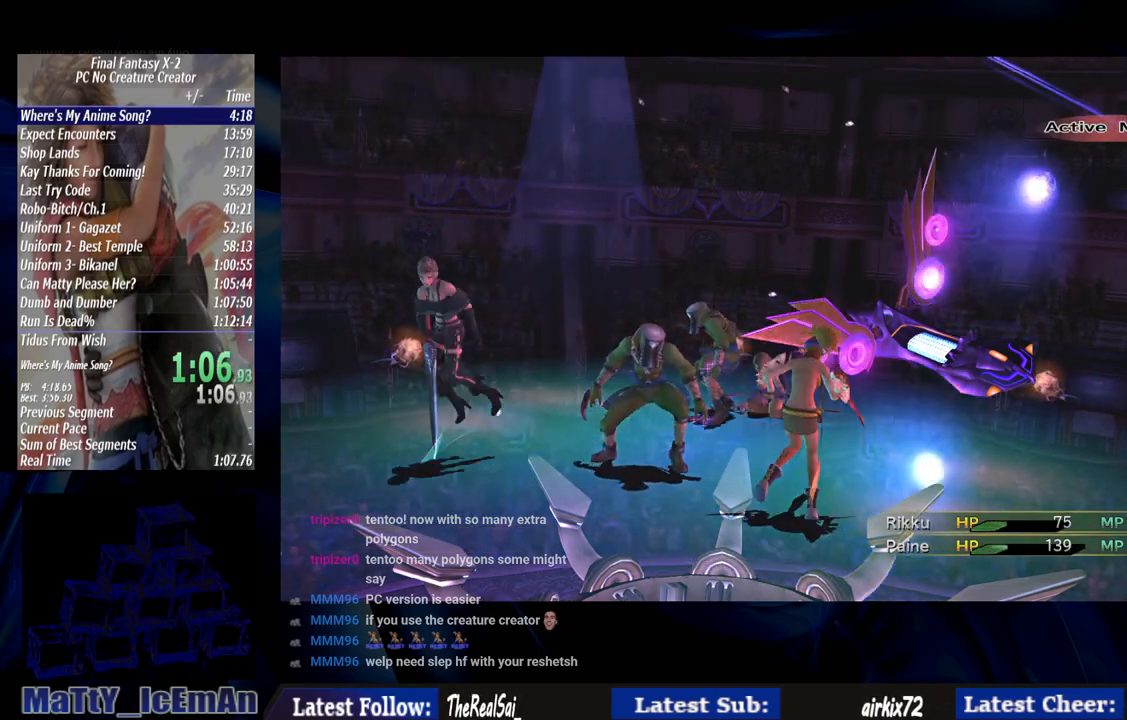
{"buttons": [], "left_stick": "center", "right_stick": "center", "events": []}
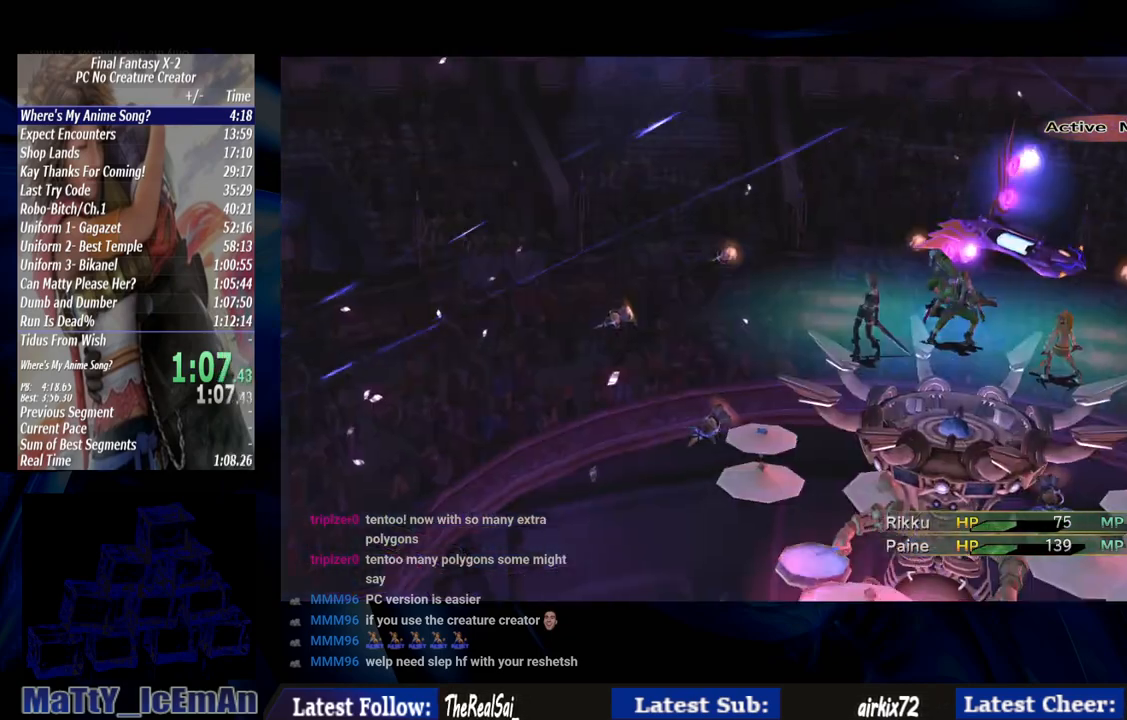
{"buttons": [], "left_stick": "center", "right_stick": "center", "events": []}
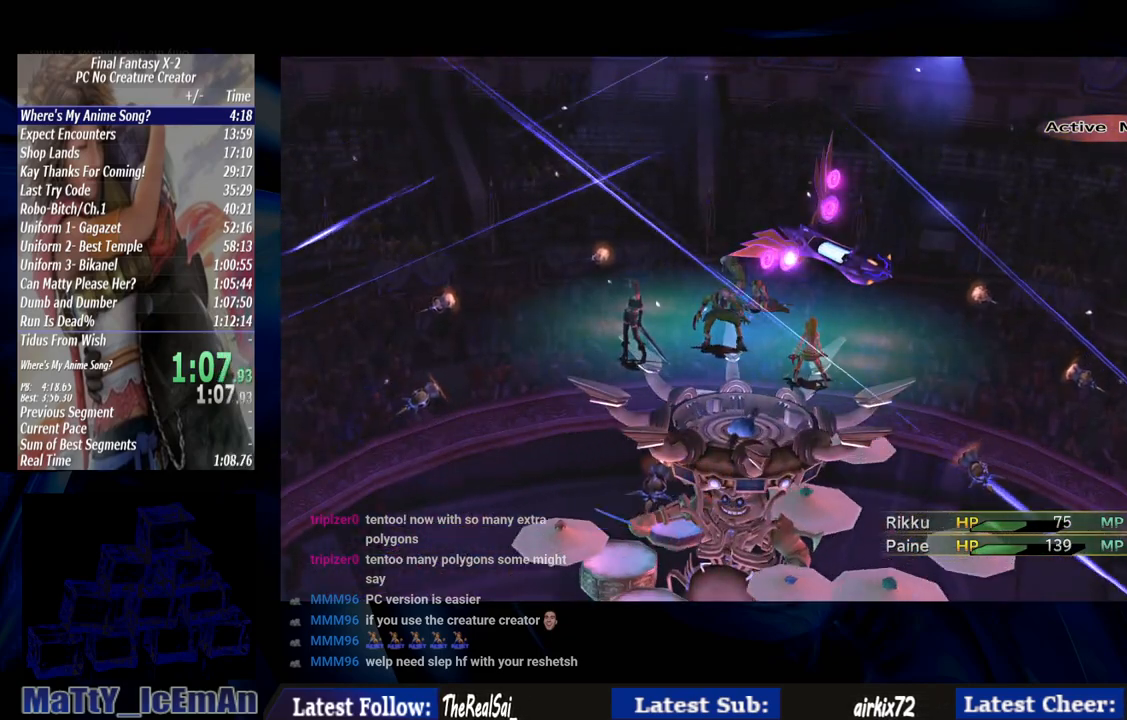
{"buttons": [], "left_stick": "center", "right_stick": "center", "events": []}
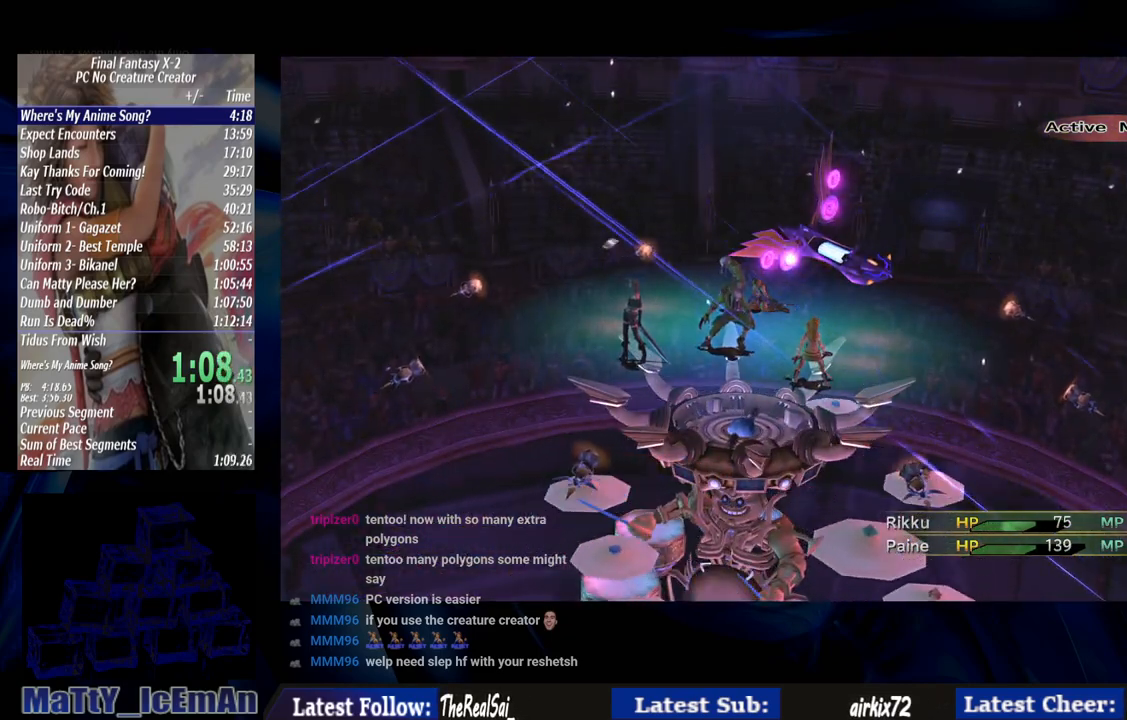
{"buttons": [], "left_stick": "center", "right_stick": "center", "events": []}
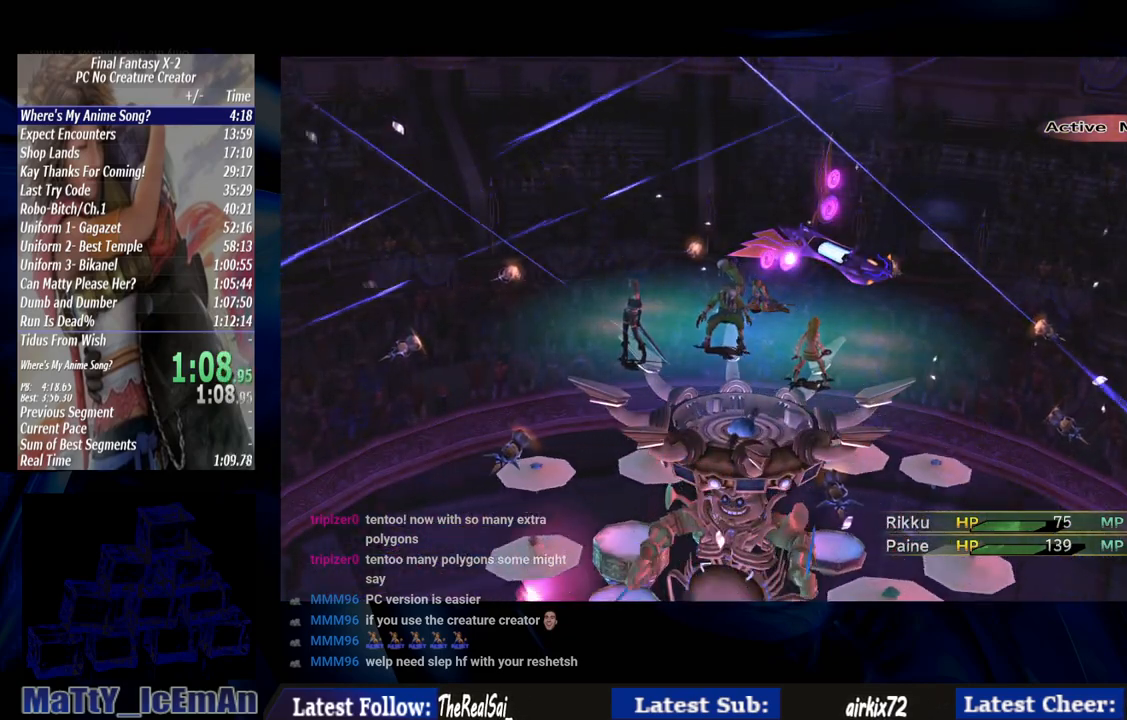
{"buttons": [], "left_stick": "center", "right_stick": "center", "events": []}
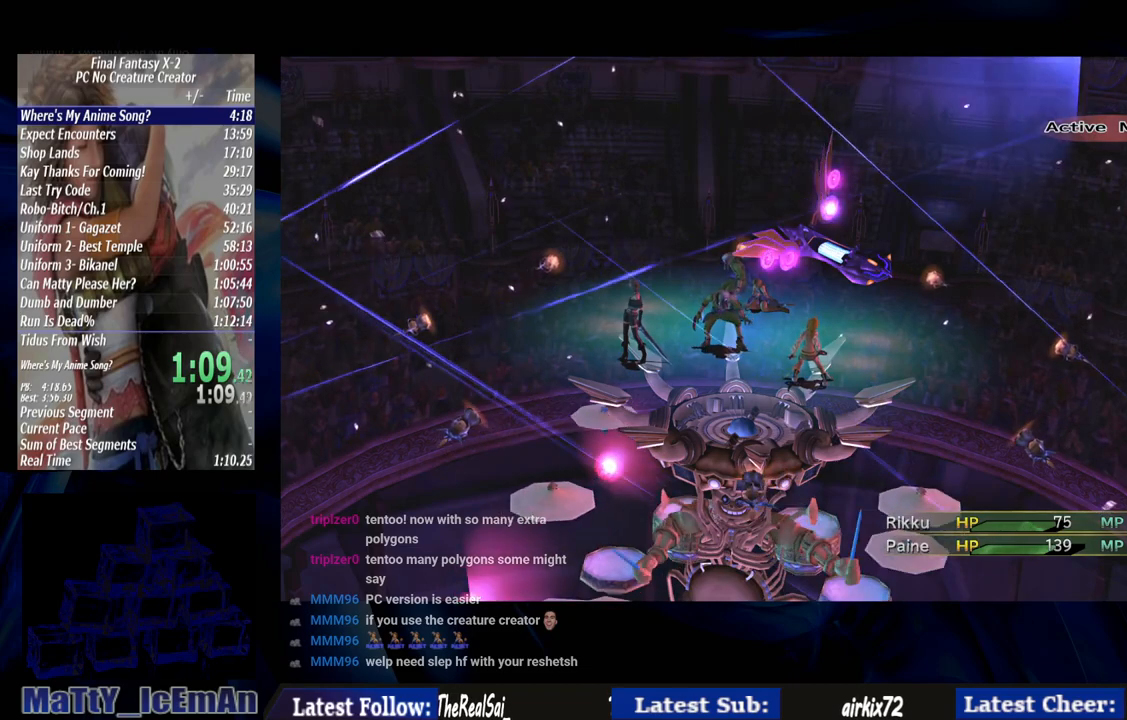
{"buttons": [], "left_stick": "center", "right_stick": "center", "events": []}
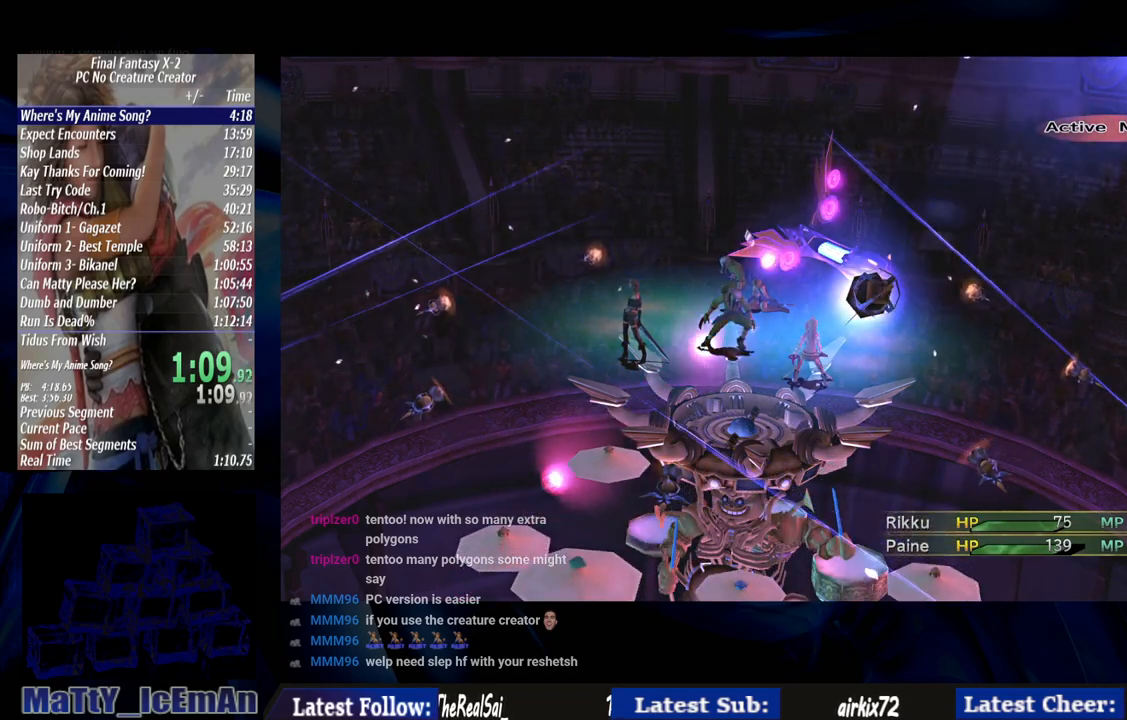
{"buttons": ["CROSS"], "left_stick": "center", "right_stick": "center", "events": [[483, "CROSS", "down"]]}
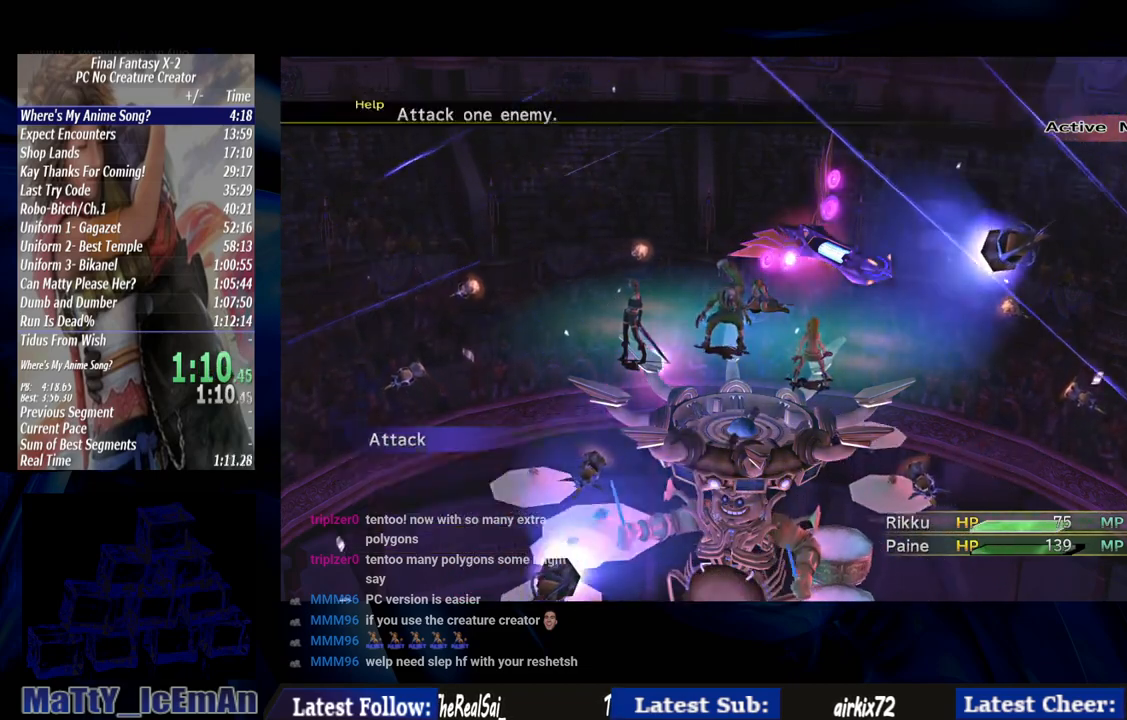
{"buttons": ["CROSS"], "left_stick": "center", "right_stick": "center", "events": []}
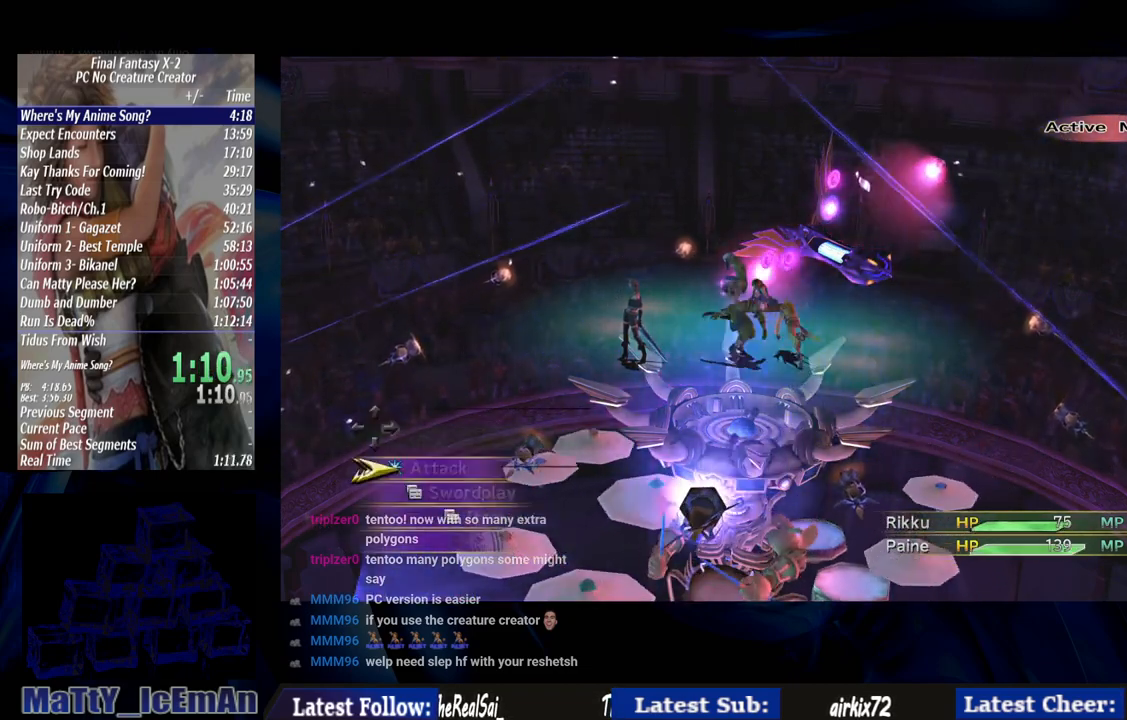
{"buttons": ["CROSS"], "left_stick": "center", "right_stick": "center", "events": []}
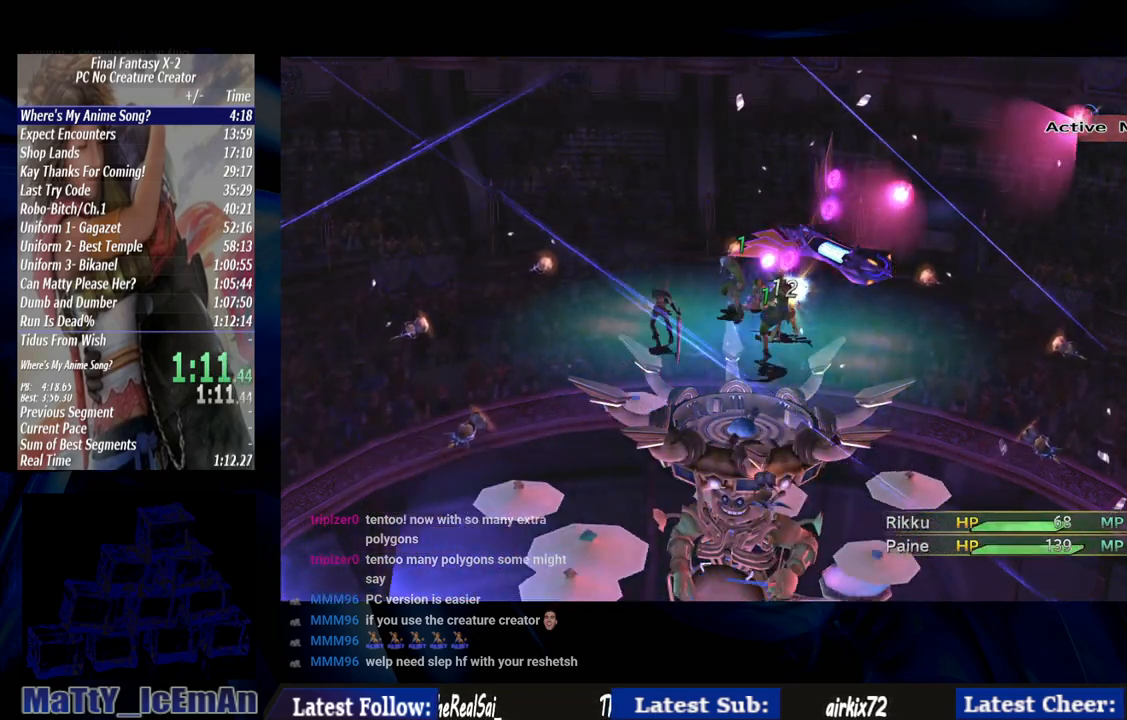
{"buttons": ["CROSS"], "left_stick": "center", "right_stick": "center", "events": []}
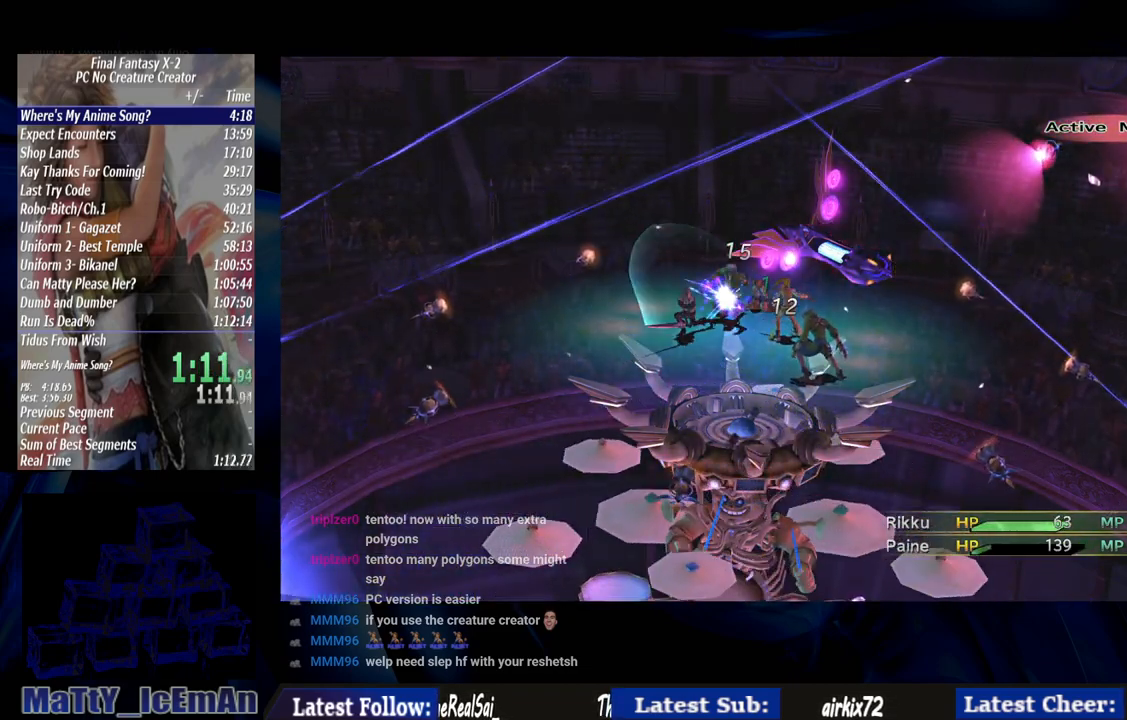
{"buttons": ["CROSS"], "left_stick": "center", "right_stick": "center", "events": []}
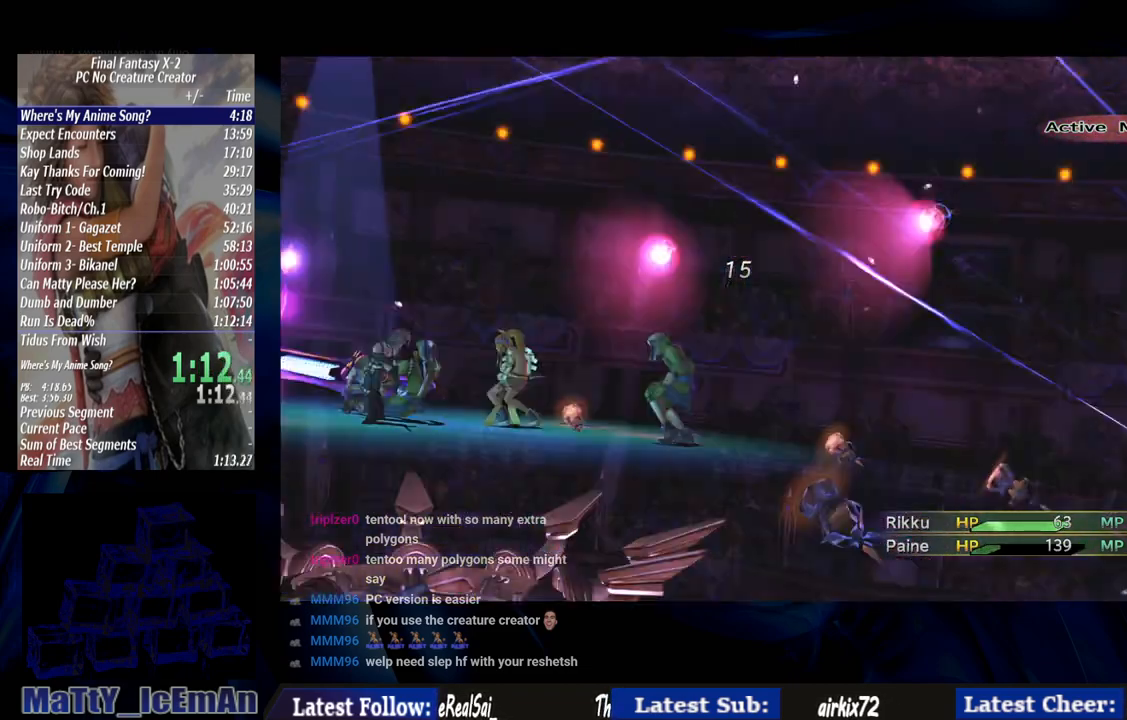
{"buttons": [], "left_stick": "center", "right_stick": "center", "events": [[150, "CROSS", "up"]]}
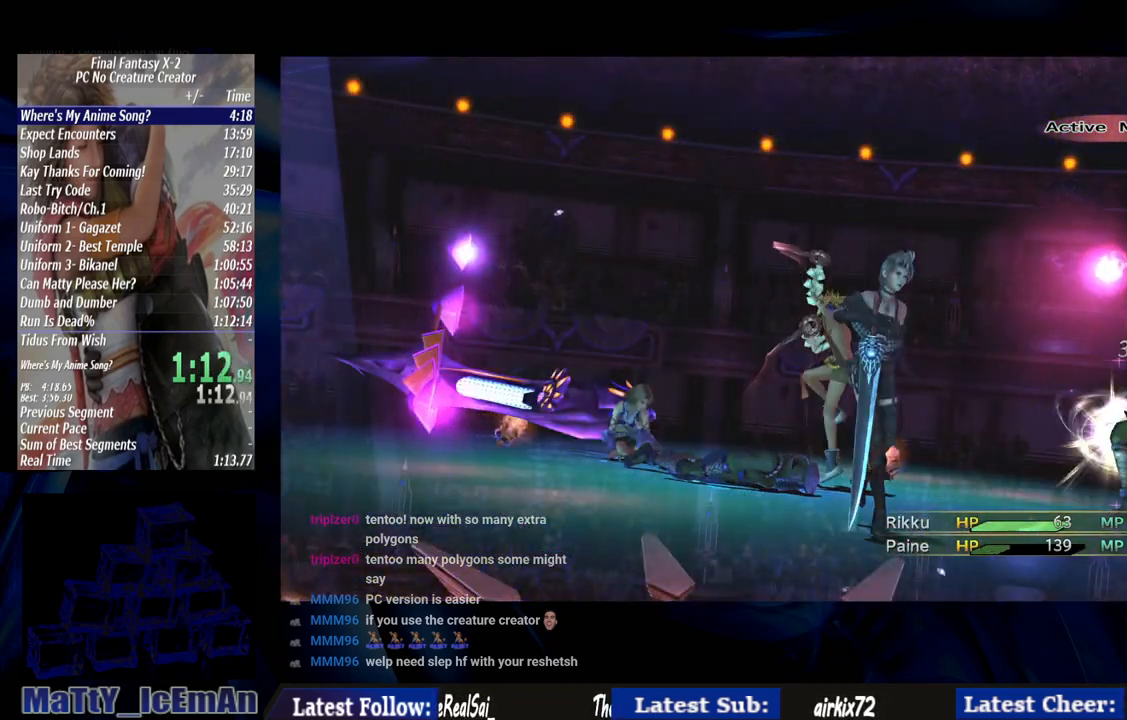
{"buttons": [], "left_stick": "center", "right_stick": "center", "events": []}
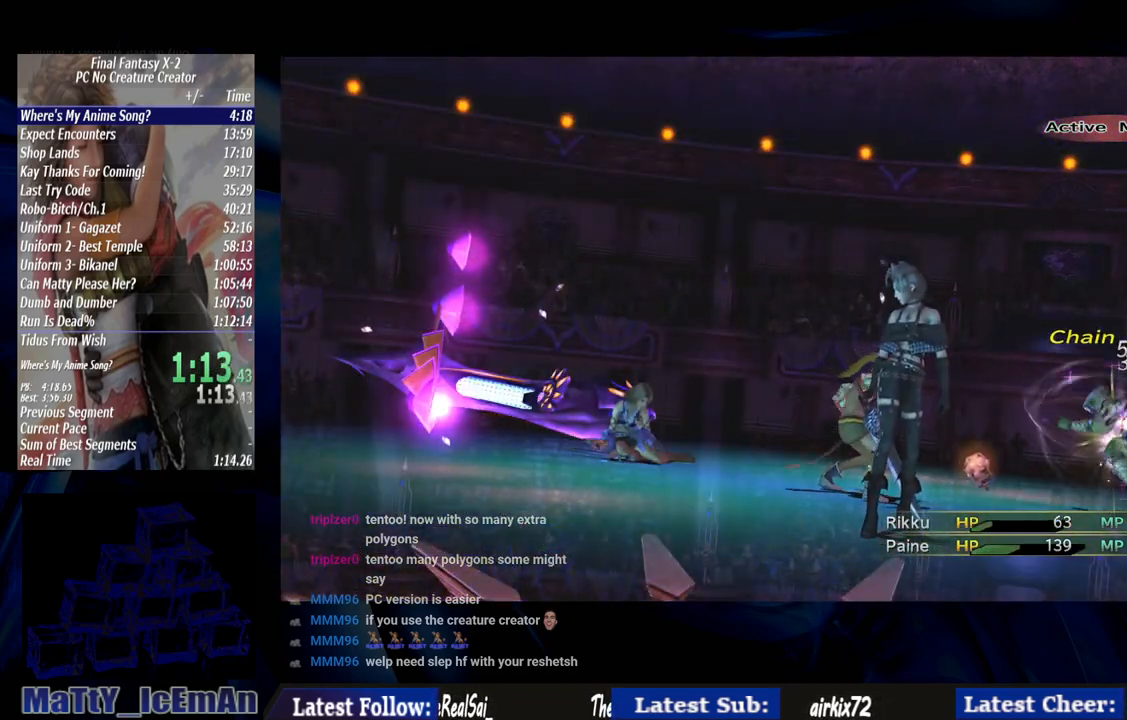
{"buttons": [], "left_stick": "center", "right_stick": "center", "events": []}
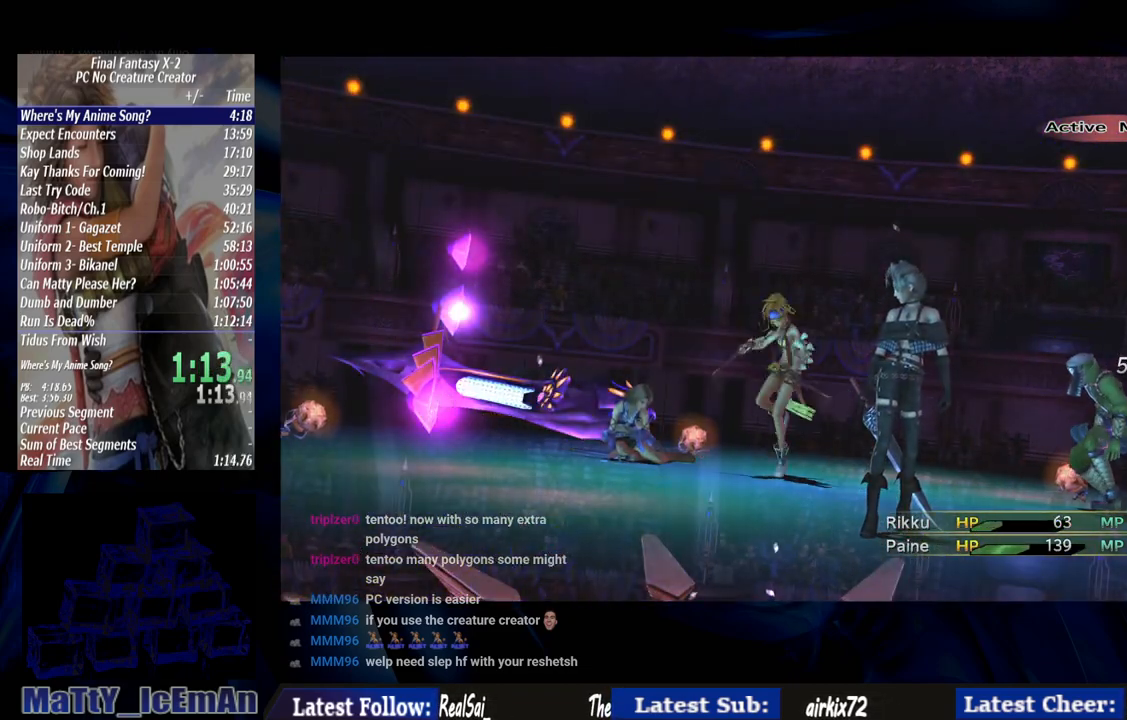
{"buttons": [], "left_stick": "center", "right_stick": "center", "events": []}
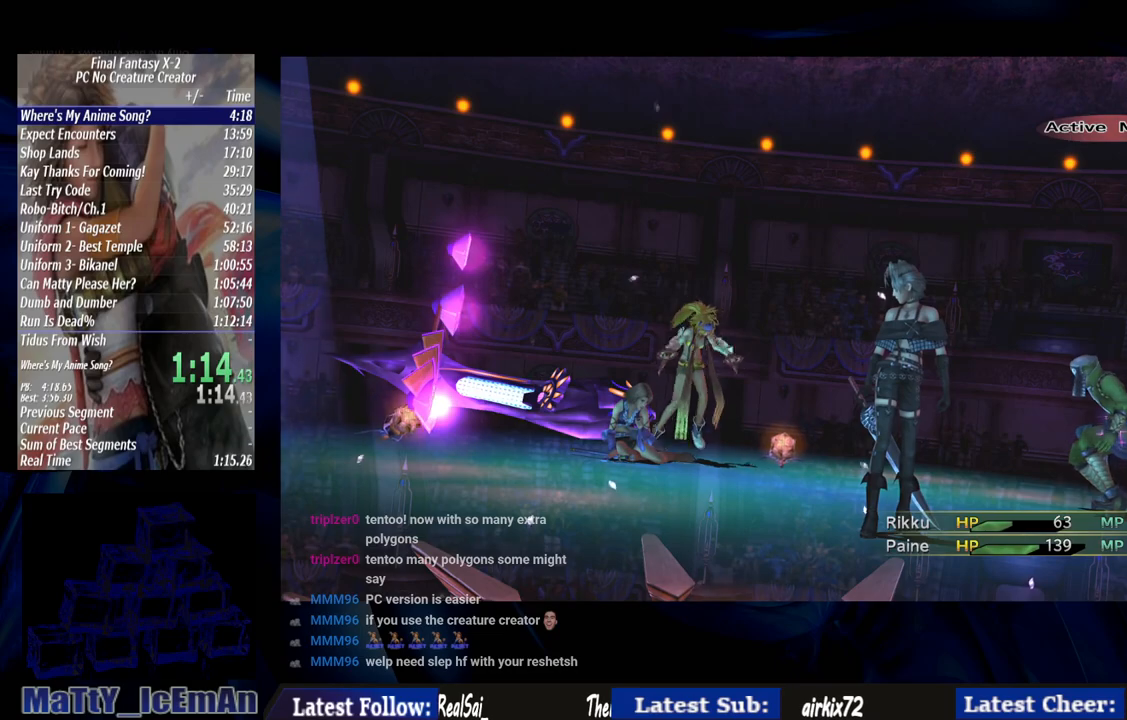
{"buttons": [], "left_stick": "center", "right_stick": "center", "events": []}
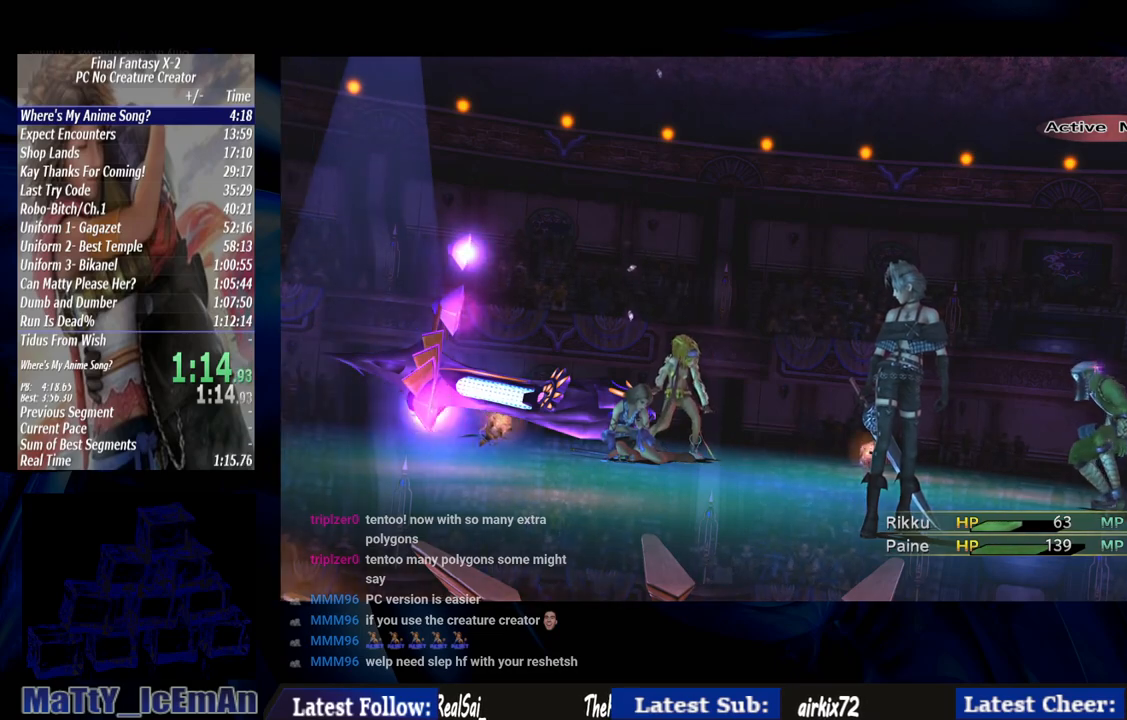
{"buttons": [], "left_stick": "center", "right_stick": "center", "events": []}